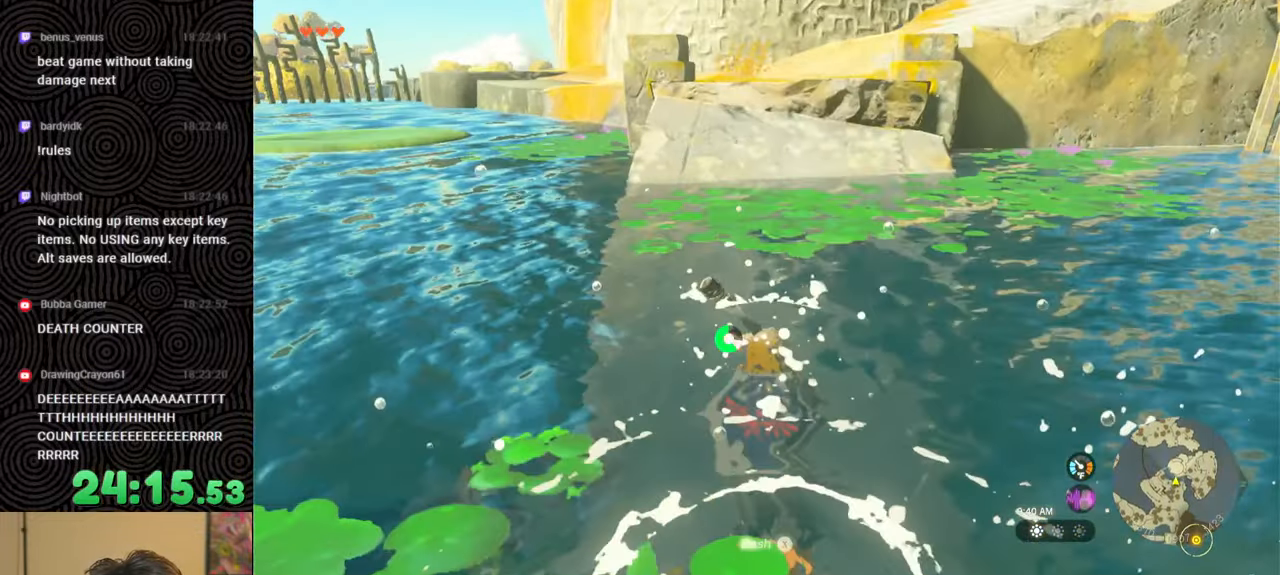
Gameplay with a controller (Nintendo layout); each line is a JSON object with the inputs held at the frame after it. "events" lists button and stick changes between this image and that frame as [ms after this image, input, new state], when the widget could be followed in between. Not read: L3 R3.
{"buttons": [], "left_stick": "up", "right_stick": "up", "events": [[16, "X", "down"], [100, "X", "up"], [166, "X", "down"], [283, "X", "up"], [483, "right_stick", "up"]]}
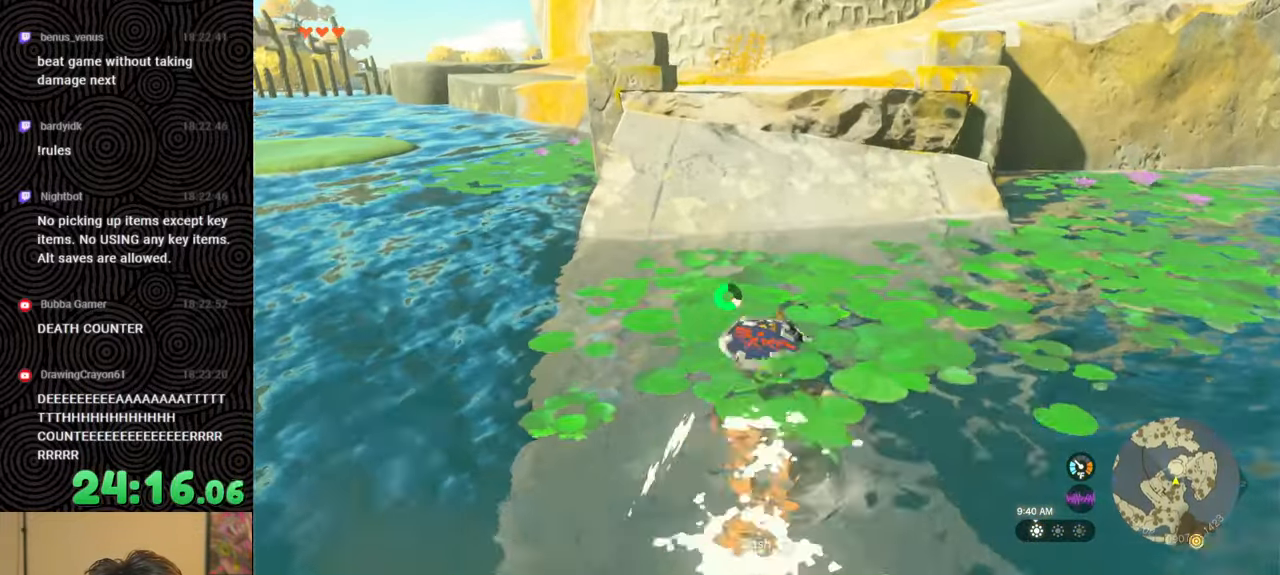
{"buttons": [], "left_stick": "up", "right_stick": "center", "events": [[316, "right_stick", "center"]]}
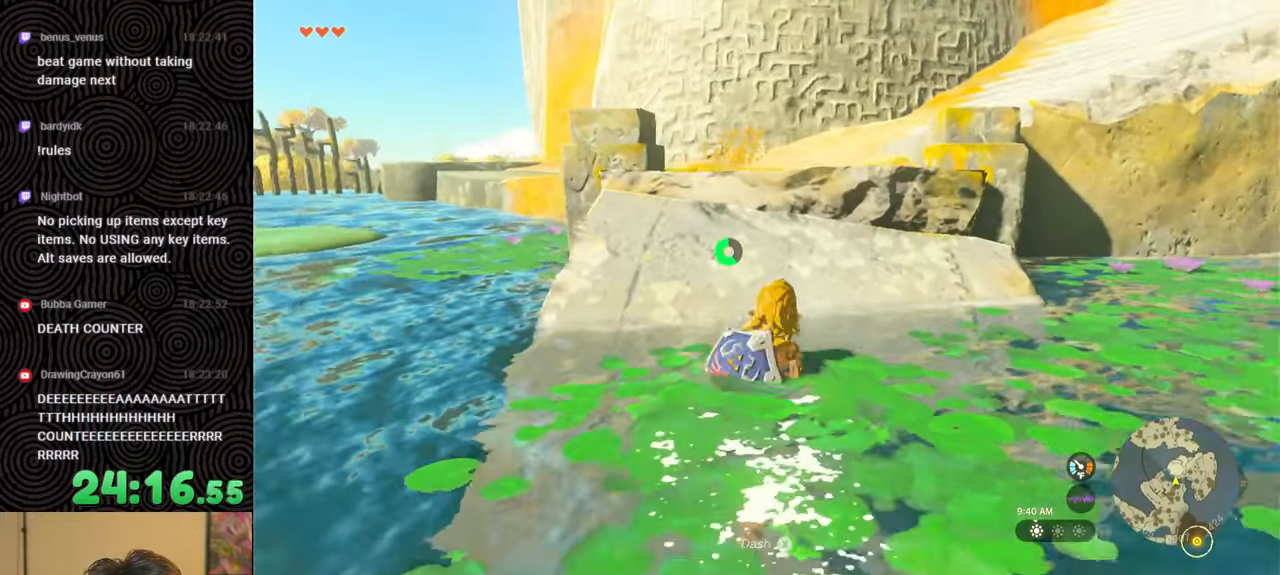
{"buttons": ["X"], "left_stick": "up", "right_stick": "up", "events": [[16, "right_stick", "up"], [383, "X", "down"]]}
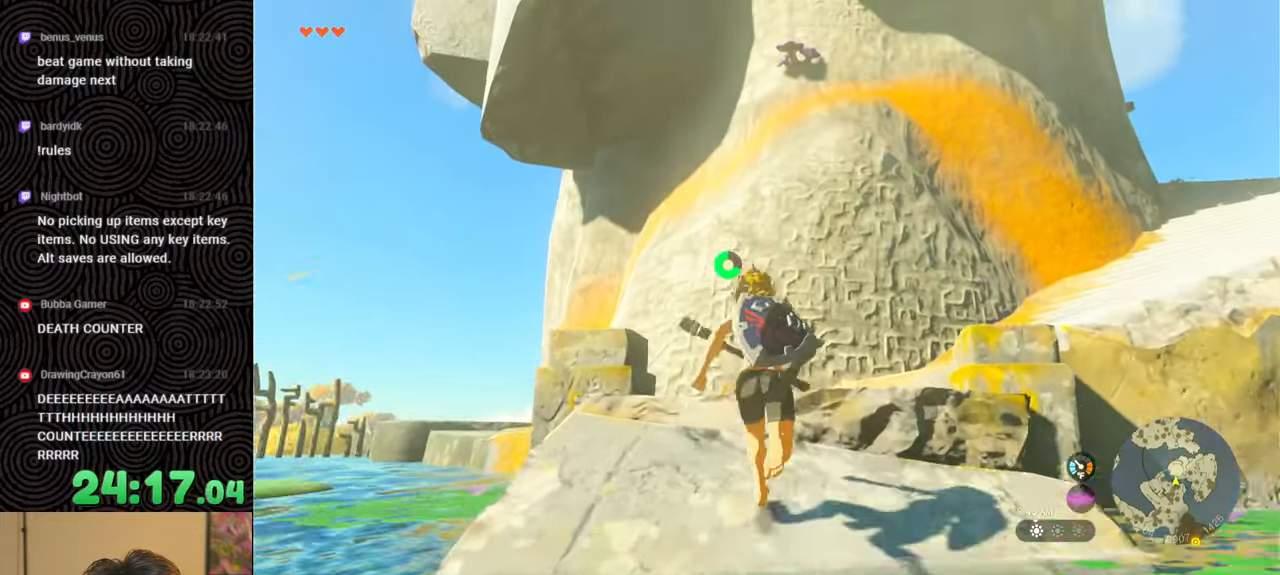
{"buttons": ["B"], "left_stick": "up", "right_stick": "up-right", "events": [[16, "right_stick", "center"], [33, "X", "up"], [333, "right_stick", "up-right"], [483, "B", "down"]]}
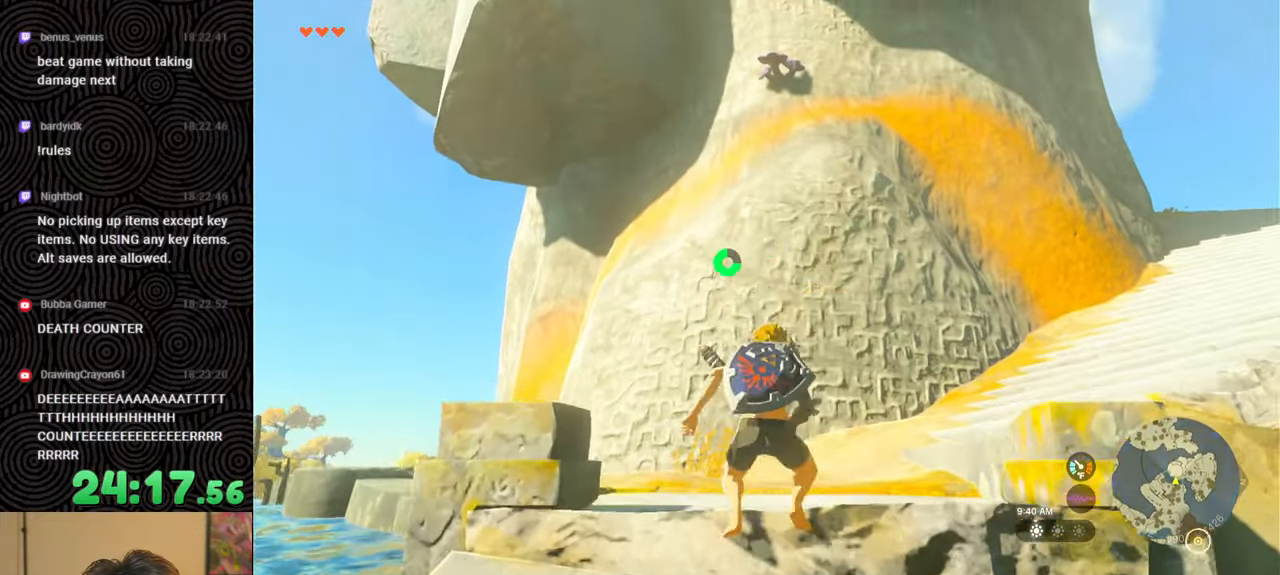
{"buttons": ["B", "X"], "left_stick": "up-right", "right_stick": "up-right", "events": [[83, "right_stick", "center"], [166, "left_stick", "up-right"], [450, "X", "down"], [450, "right_stick", "up-right"]]}
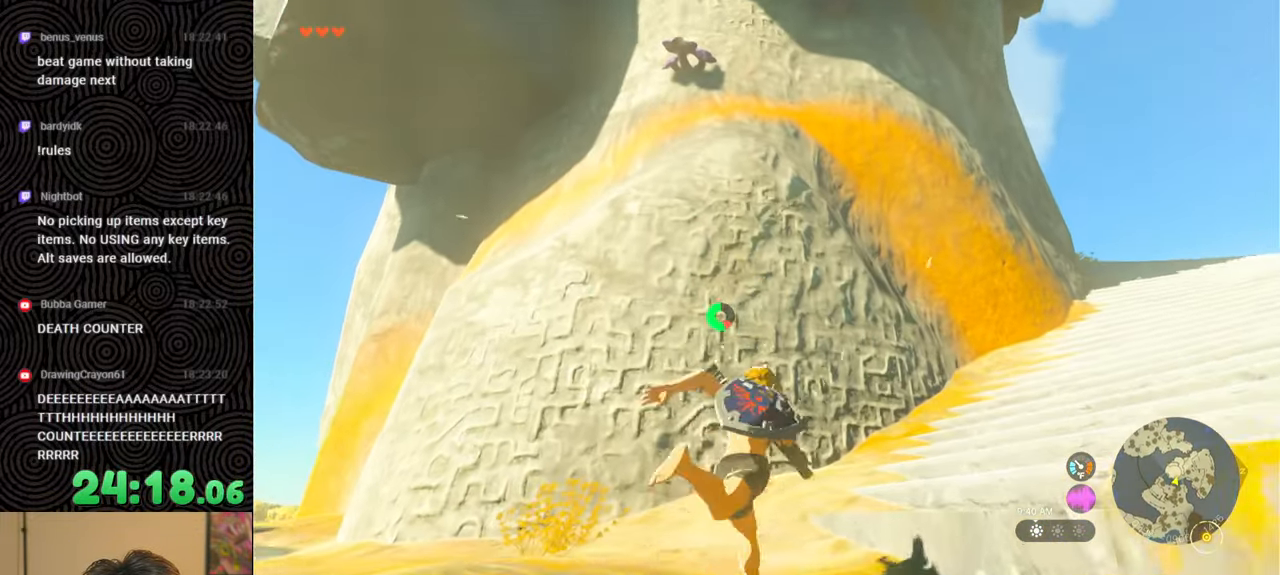
{"buttons": ["B"], "left_stick": "up-right", "right_stick": "right", "events": [[100, "right_stick", "right"], [116, "X", "up"]]}
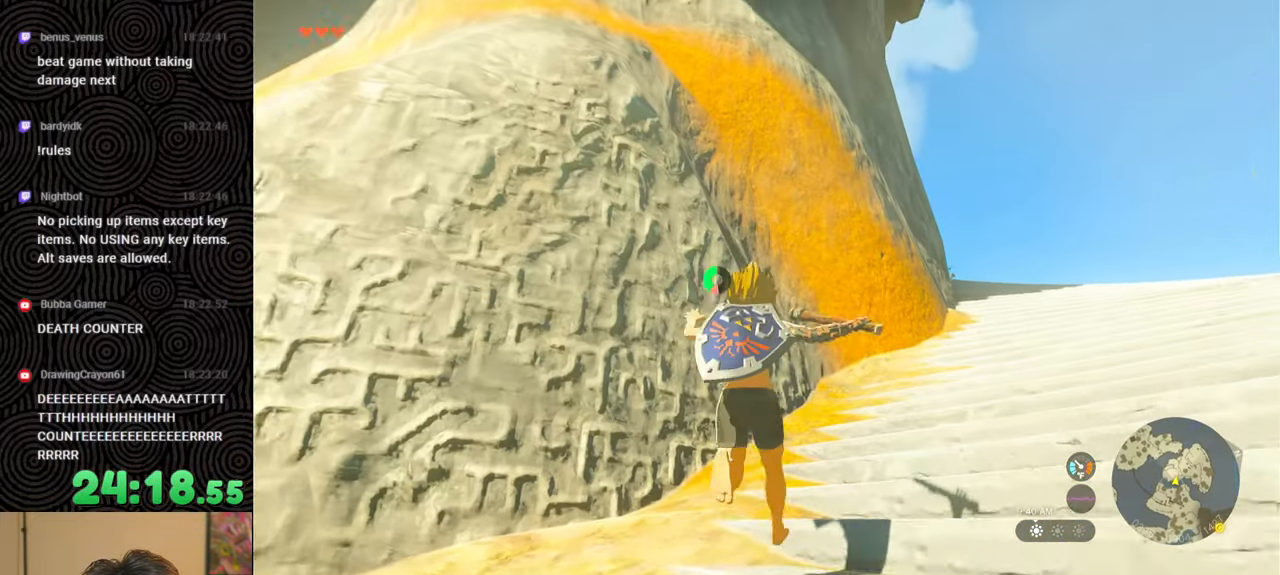
{"buttons": ["B"], "left_stick": "up-right", "right_stick": "center", "events": [[300, "right_stick", "center"]]}
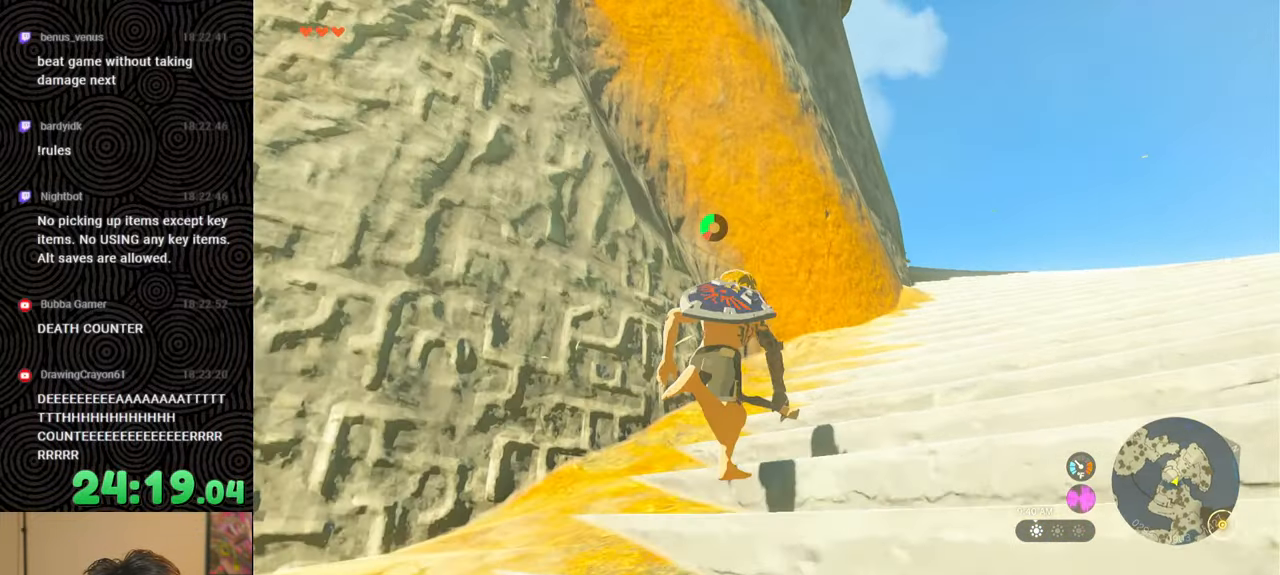
{"buttons": ["B"], "left_stick": "up-right", "right_stick": "center", "events": []}
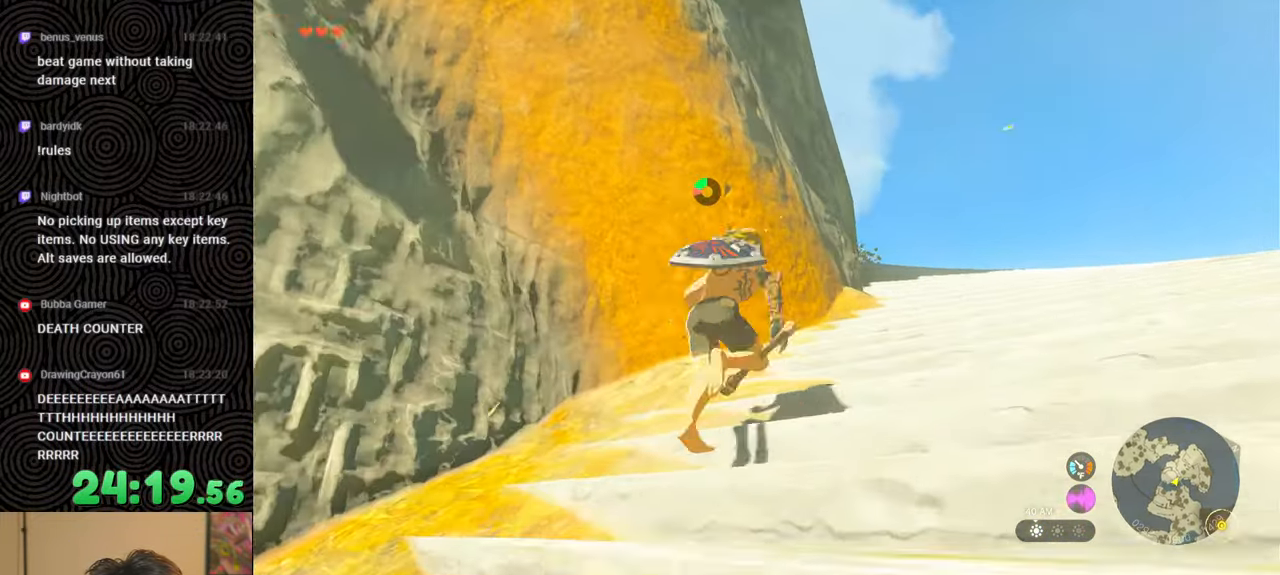
{"buttons": [], "left_stick": "up-right", "right_stick": "down", "events": [[300, "right_stick", "down"], [450, "B", "up"]]}
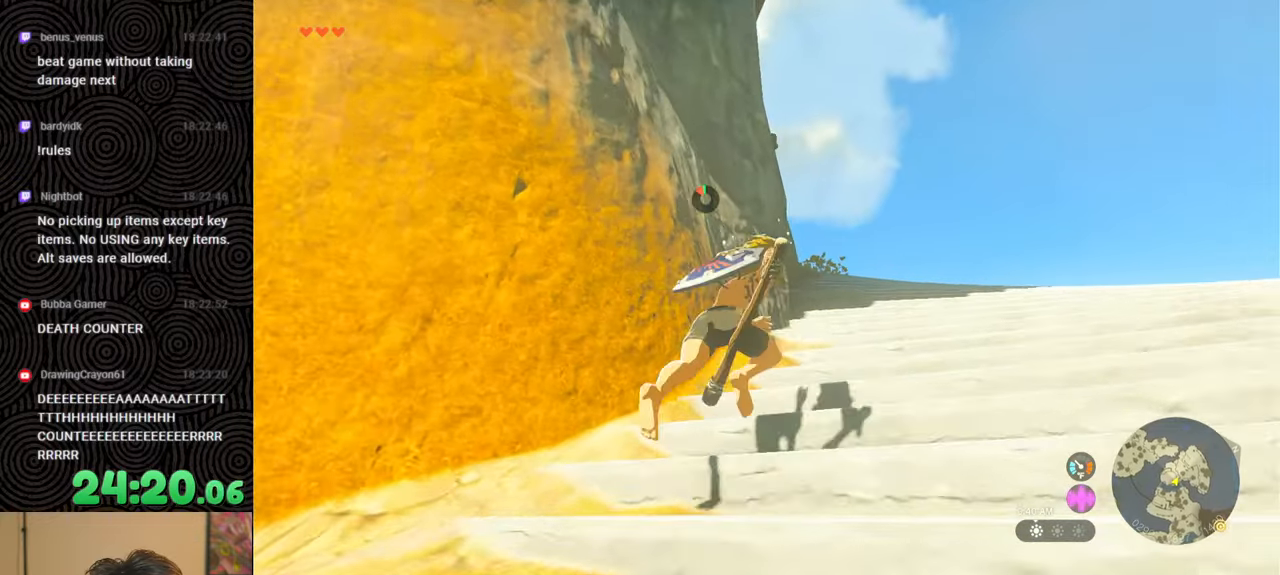
{"buttons": [], "left_stick": "up-right", "right_stick": "down", "events": []}
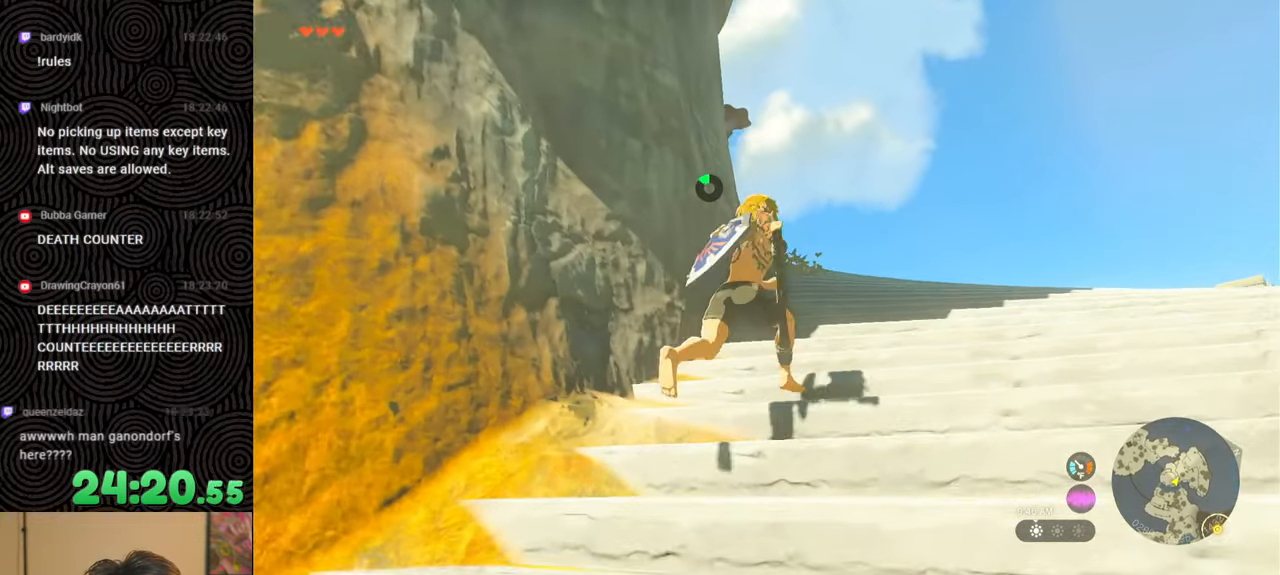
{"buttons": [], "left_stick": "up-right", "right_stick": "down", "events": []}
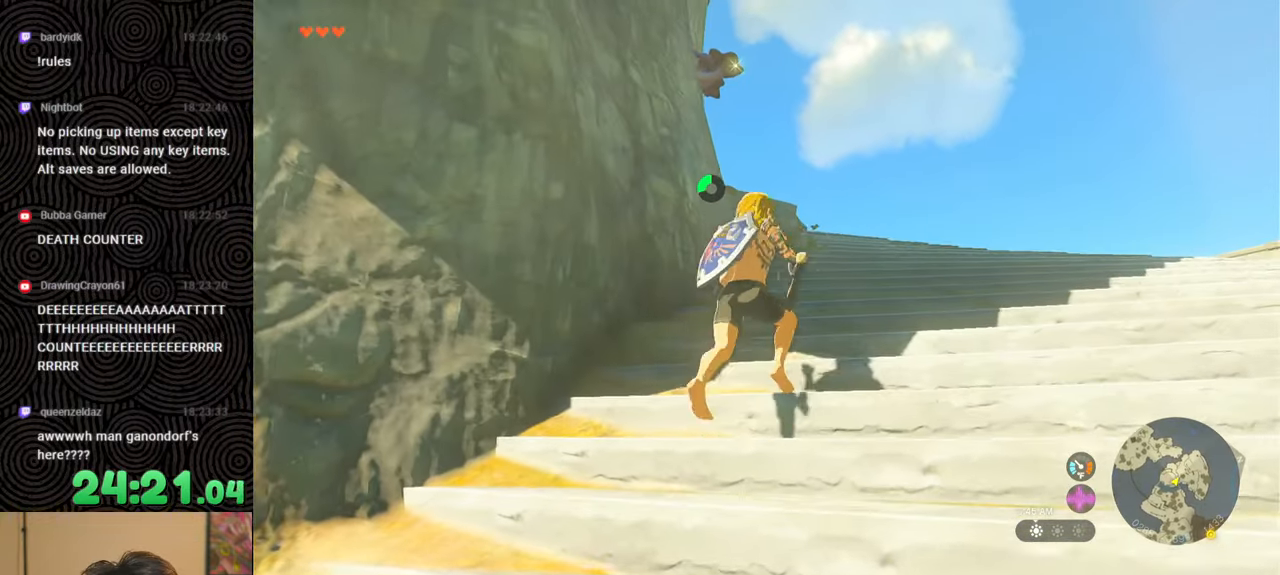
{"buttons": [], "left_stick": "up-right", "right_stick": "down-left", "events": [[366, "right_stick", "down-left"]]}
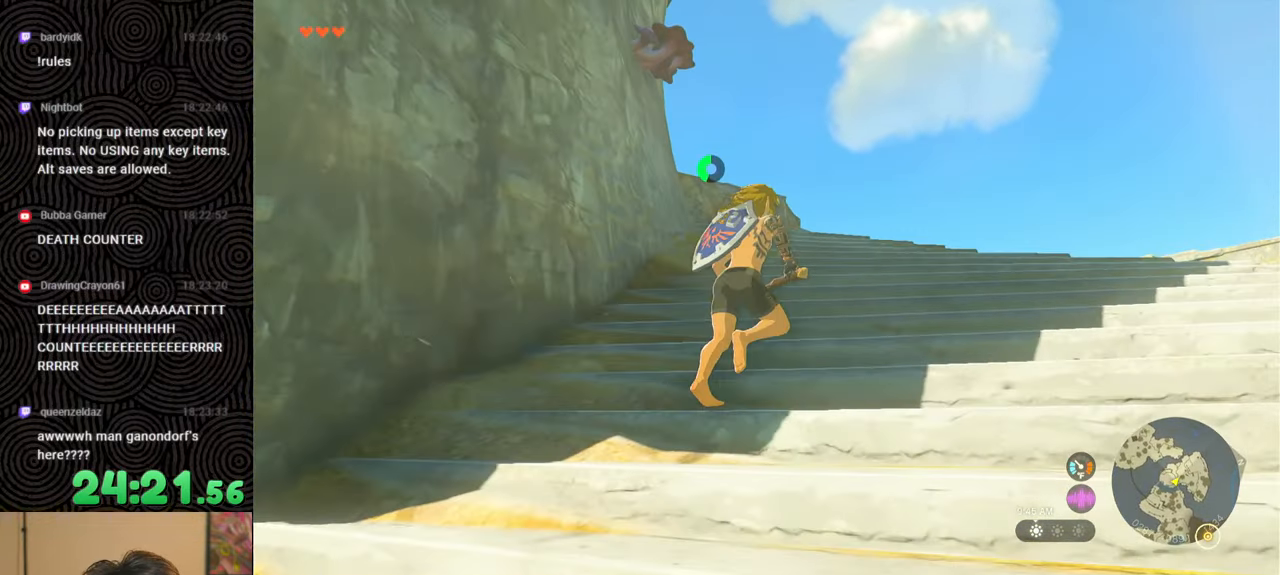
{"buttons": [], "left_stick": "up-right", "right_stick": "down-left", "events": []}
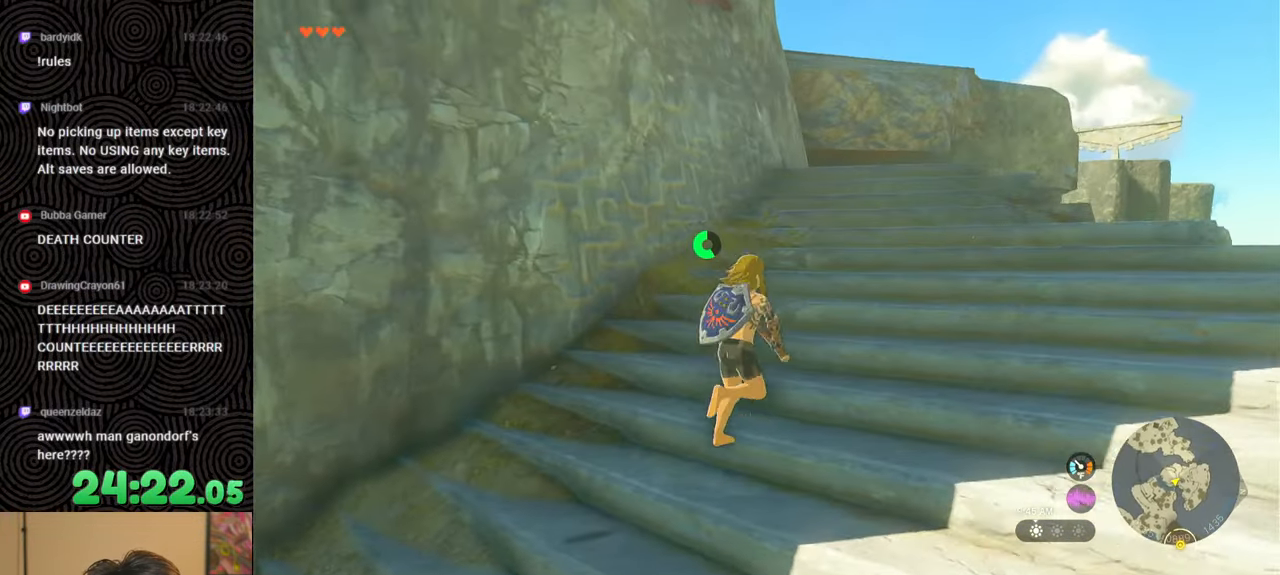
{"buttons": [], "left_stick": "up-right", "right_stick": "down-left", "events": [[66, "right_stick", "center"], [433, "right_stick", "down-left"]]}
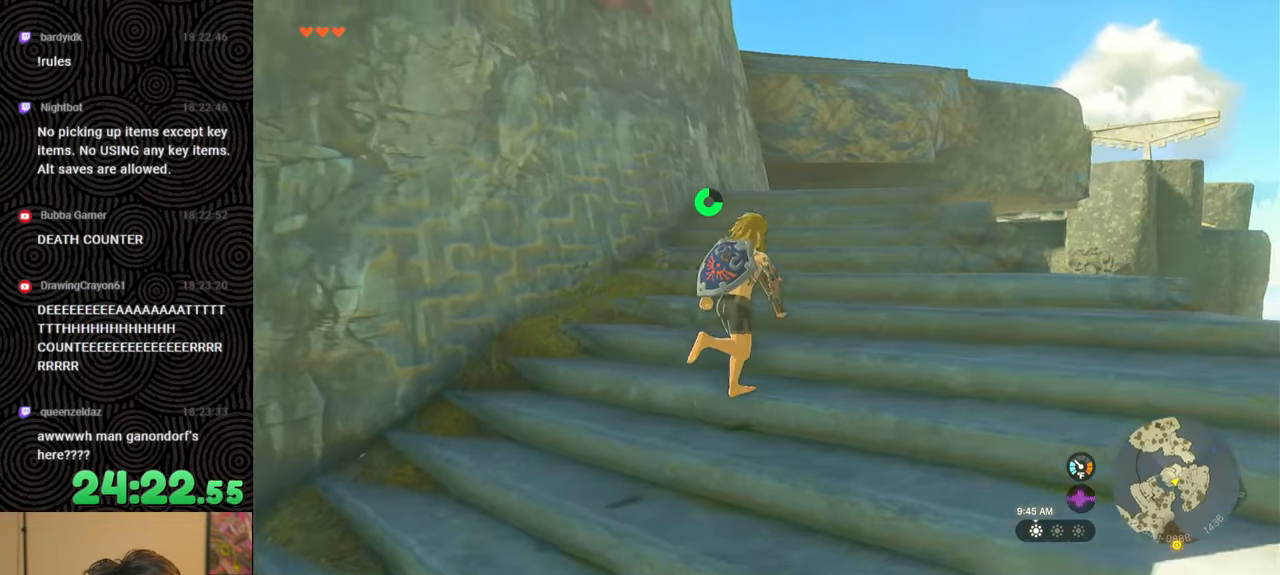
{"buttons": [], "left_stick": "up", "right_stick": "down-left", "events": [[450, "left_stick", "up"]]}
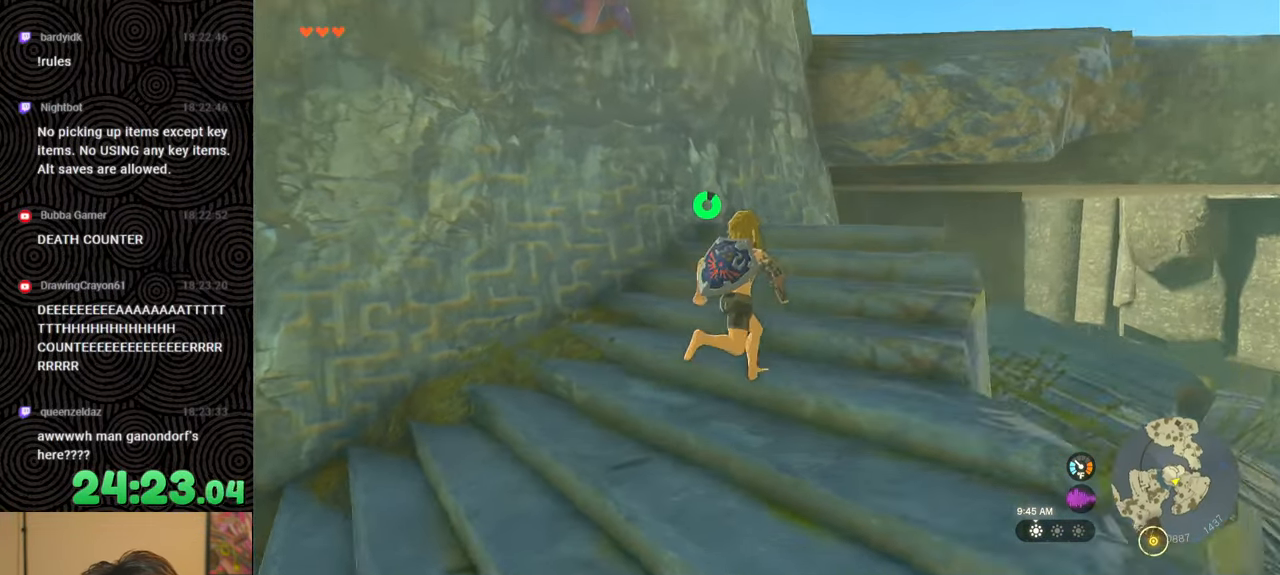
{"buttons": [], "left_stick": "up", "right_stick": "down-left", "events": []}
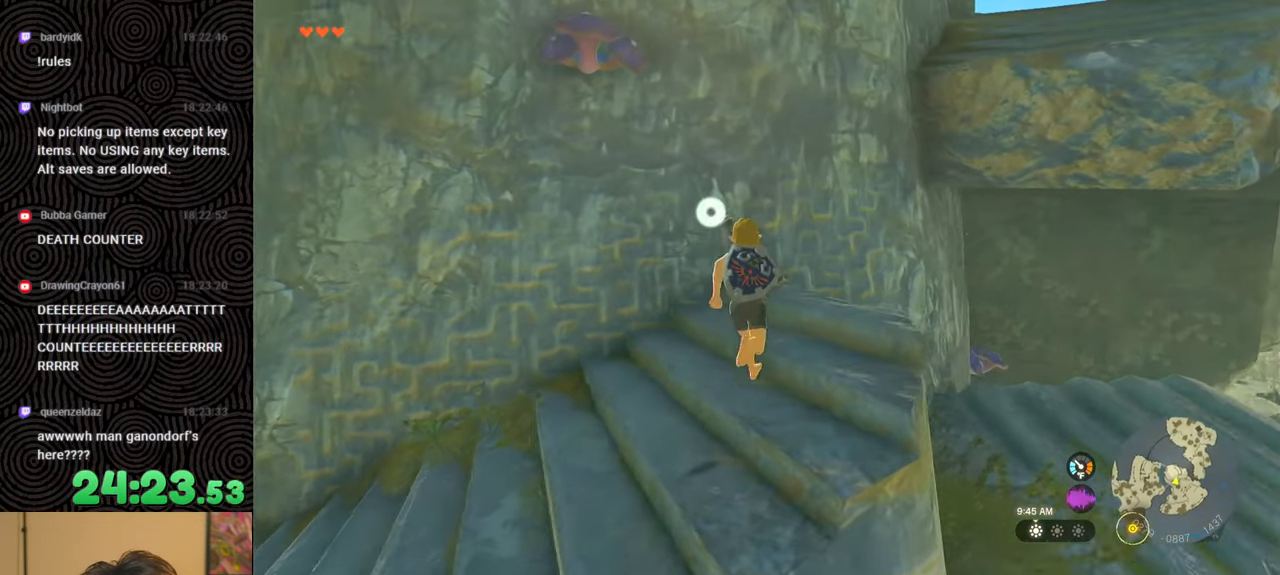
{"buttons": [], "left_stick": "up", "right_stick": "center", "events": [[200, "right_stick", "left"], [283, "X", "down"], [383, "right_stick", "center"], [433, "X", "up"]]}
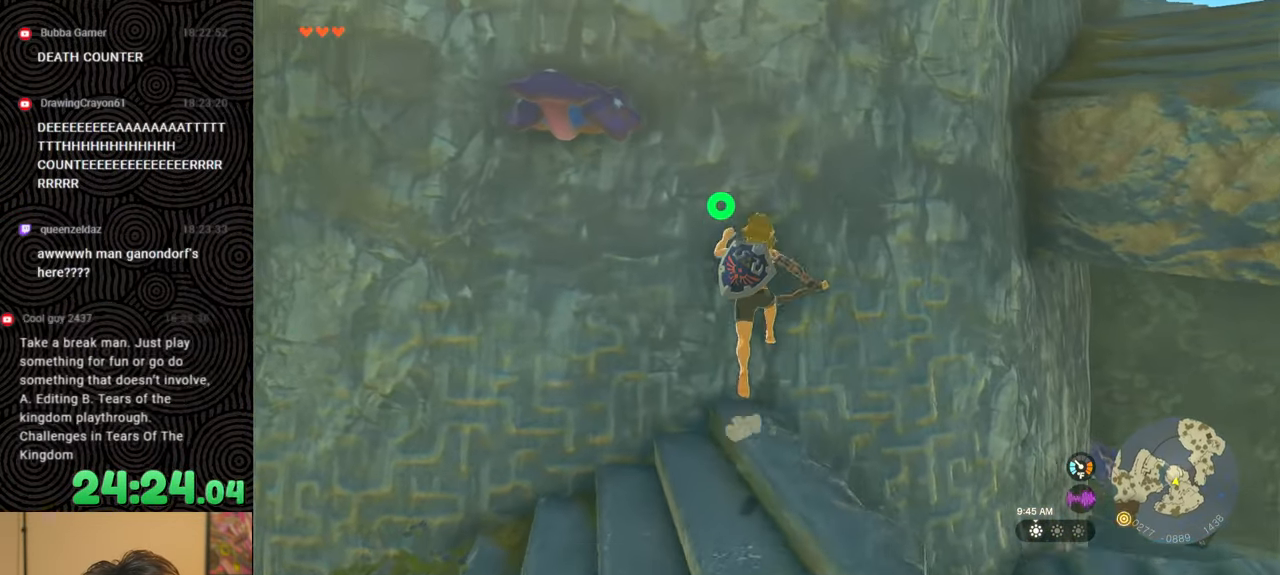
{"buttons": ["X"], "left_stick": "up-right", "right_stick": "center", "events": [[150, "left_stick", "up-right"], [483, "X", "down"]]}
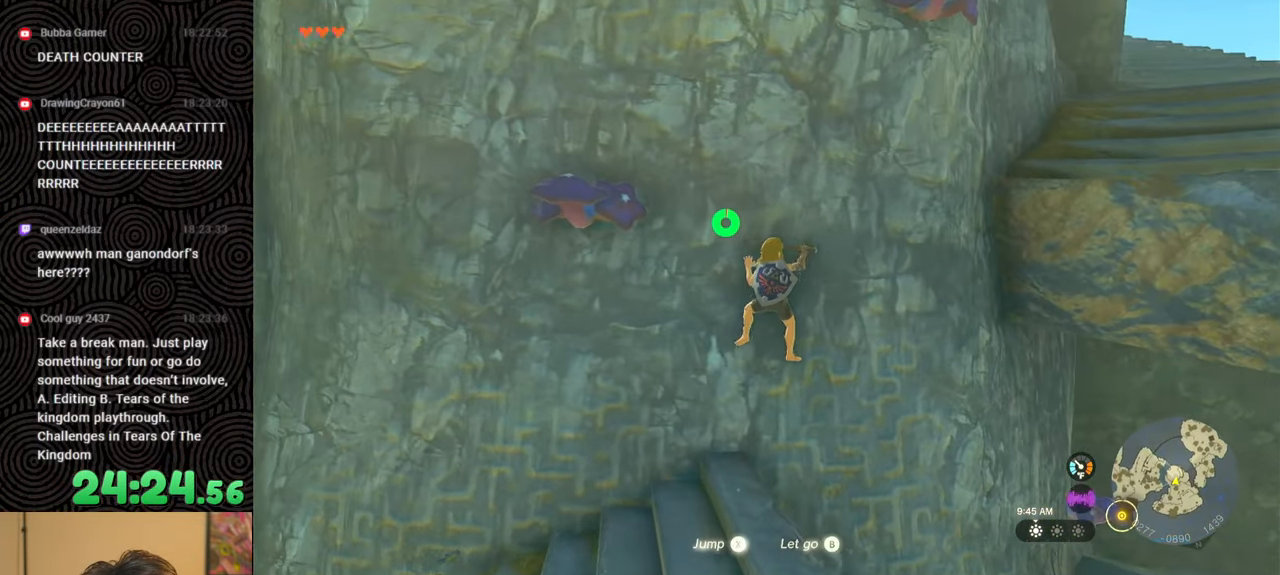
{"buttons": [], "left_stick": "up-right", "right_stick": "center", "events": [[50, "X", "up"], [133, "X", "down"], [266, "X", "up"]]}
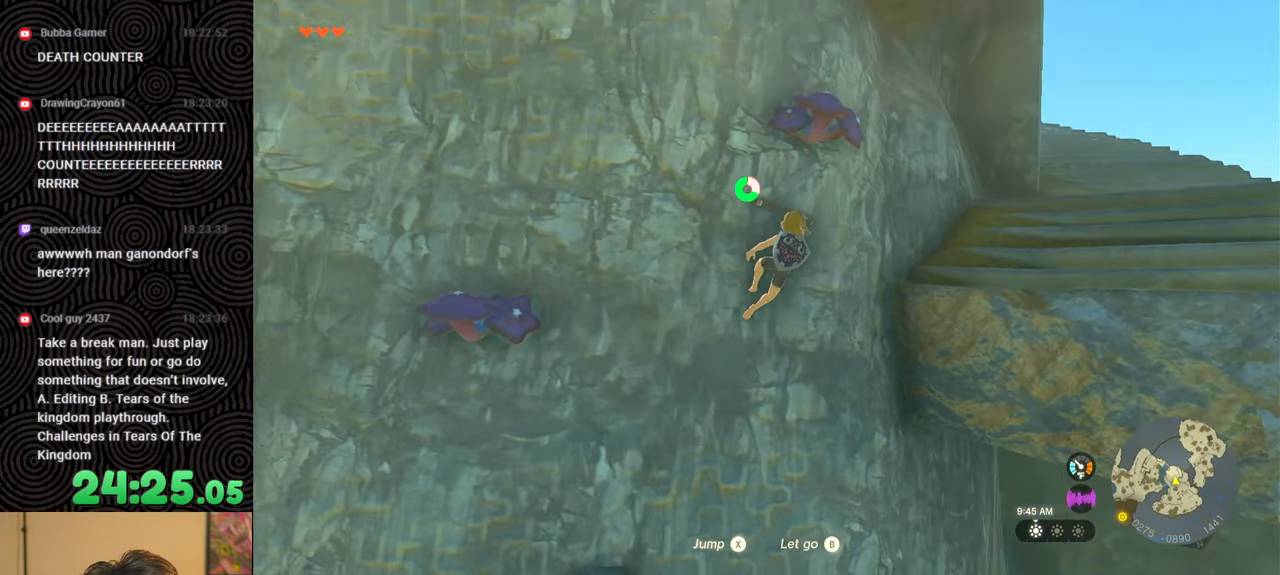
{"buttons": [], "left_stick": "up-right", "right_stick": "left", "events": [[283, "X", "down"], [333, "right_stick", "left"], [400, "X", "up"]]}
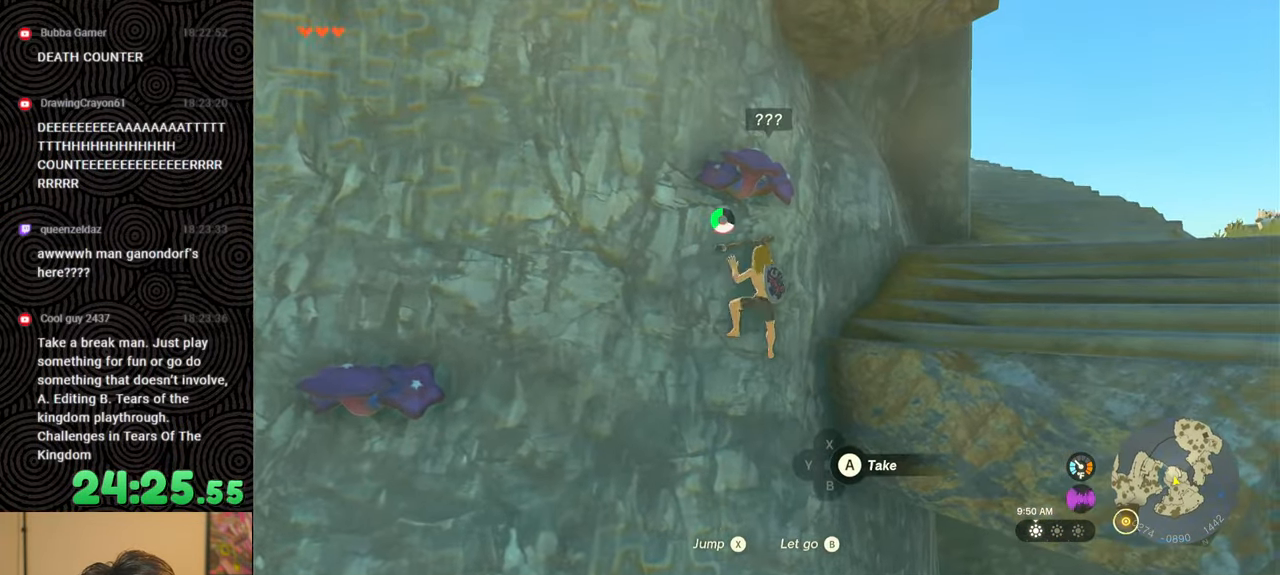
{"buttons": [], "left_stick": "right", "right_stick": "down-left", "events": [[216, "right_stick", "down-left"], [316, "left_stick", "right"]]}
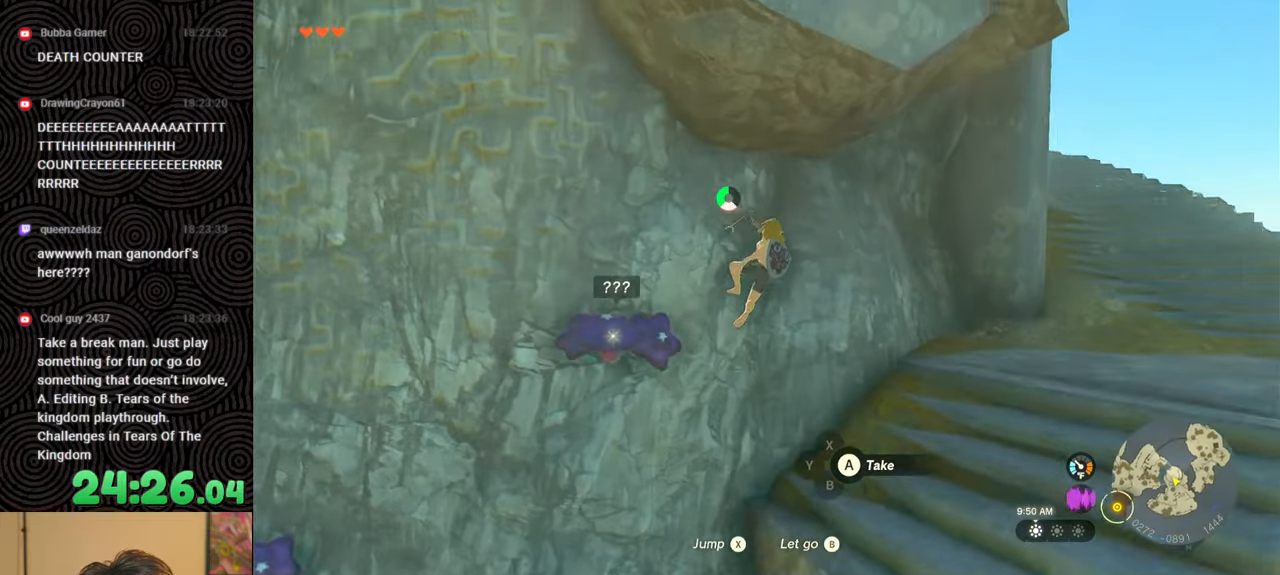
{"buttons": ["B"], "left_stick": "right", "right_stick": "down-left", "events": [[500, "B", "down"]]}
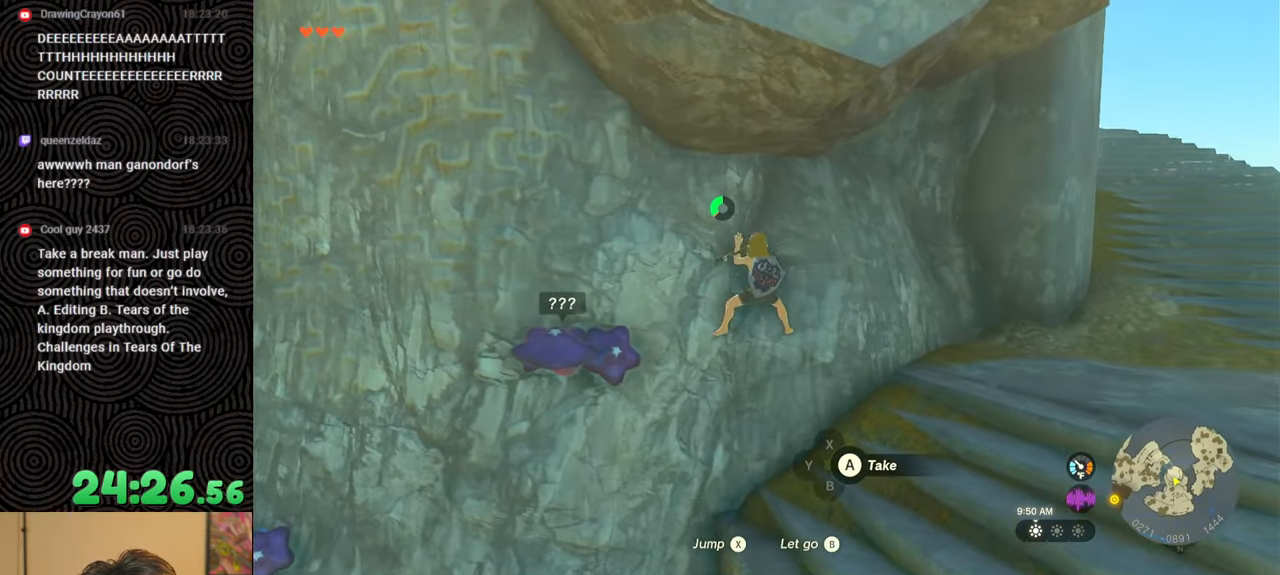
{"buttons": [], "left_stick": "right", "right_stick": "right", "events": [[16, "right_stick", "center"], [166, "B", "up"], [383, "right_stick", "right"]]}
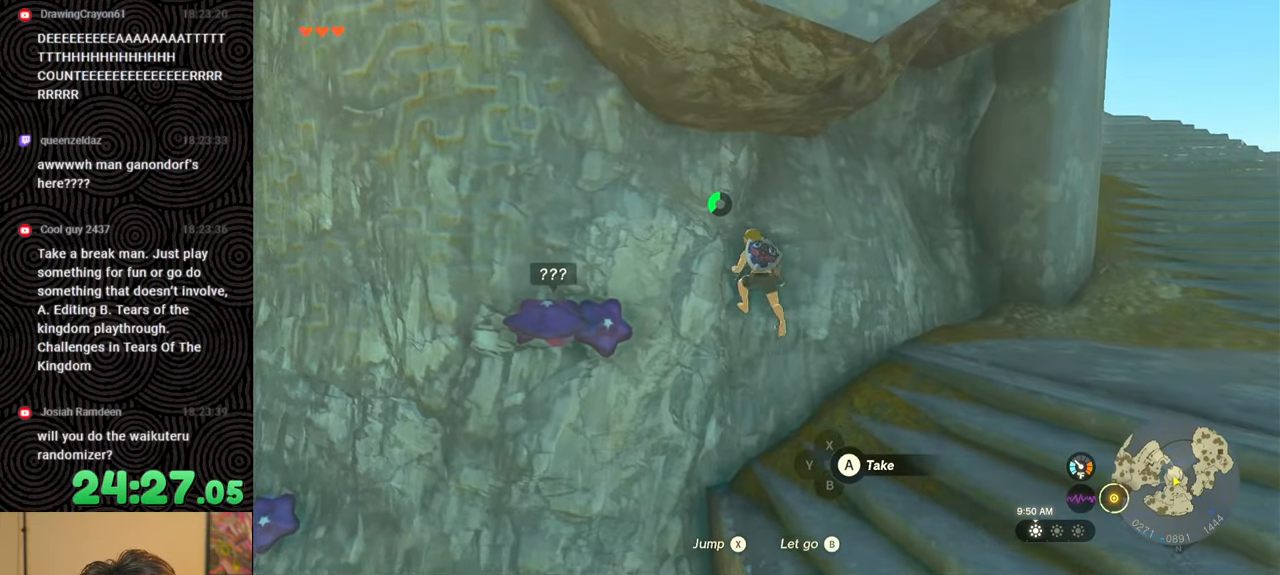
{"buttons": [], "left_stick": "up-right", "right_stick": "center", "events": [[150, "right_stick", "down-right"], [250, "left_stick", "up-right"], [300, "right_stick", "center"]]}
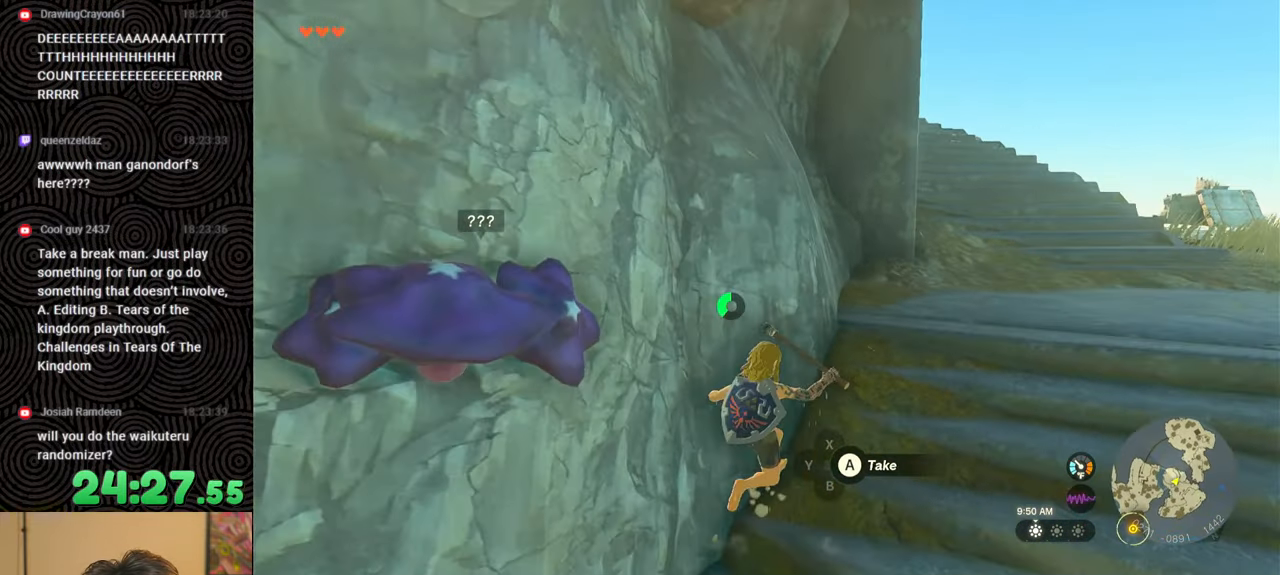
{"buttons": [], "left_stick": "up-right", "right_stick": "center", "events": []}
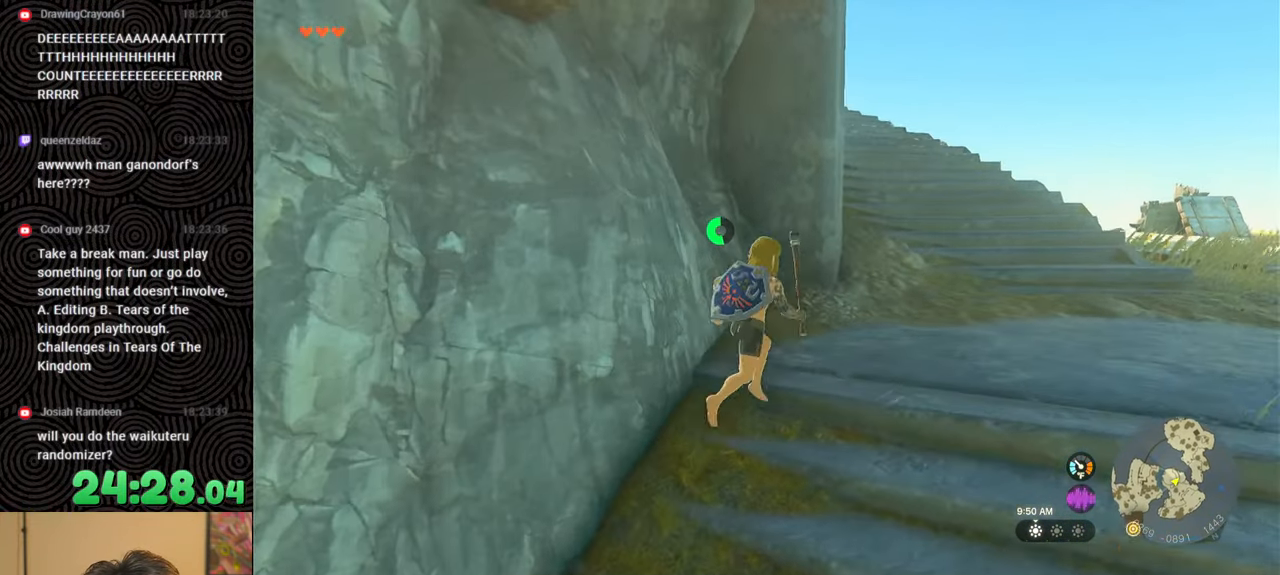
{"buttons": [], "left_stick": "up-right", "right_stick": "center", "events": []}
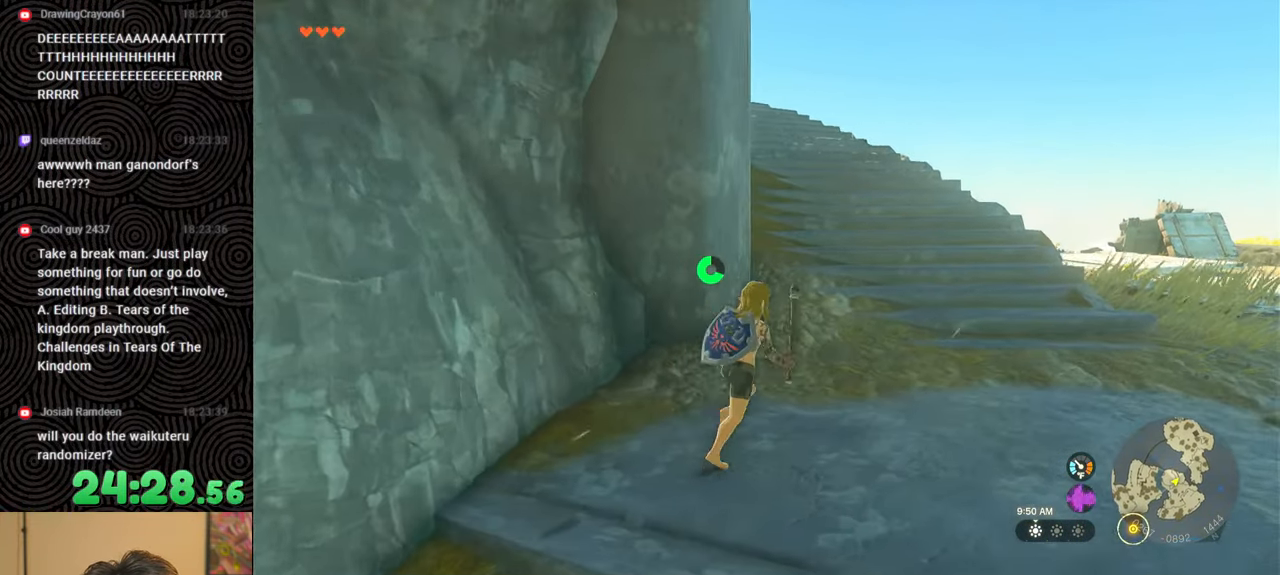
{"buttons": [], "left_stick": "up", "right_stick": "left", "events": [[366, "left_stick", "up"], [450, "right_stick", "left"]]}
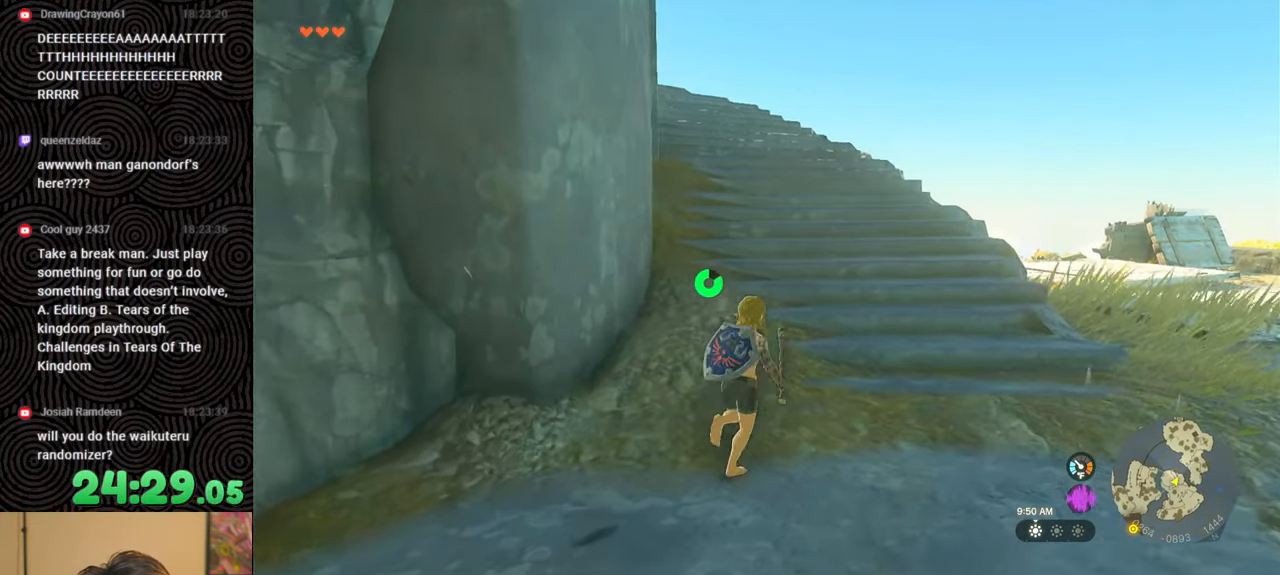
{"buttons": ["B"], "left_stick": "up", "right_stick": "left", "events": [[116, "B", "down"]]}
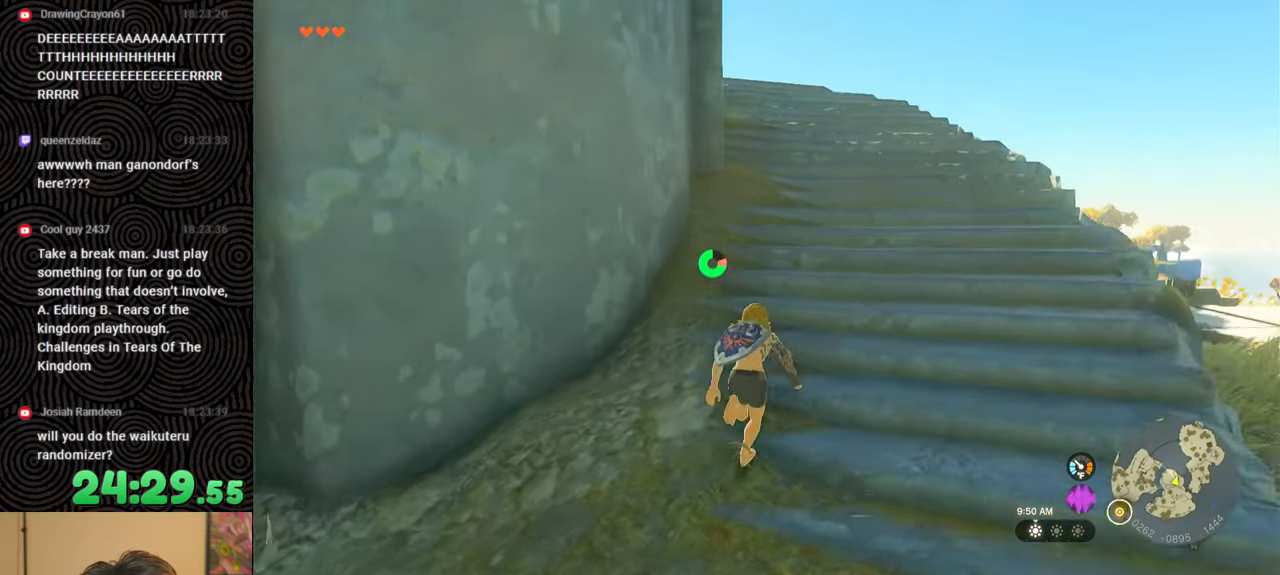
{"buttons": ["B", "X"], "left_stick": "up", "right_stick": "center", "events": [[33, "right_stick", "center"], [233, "X", "down"]]}
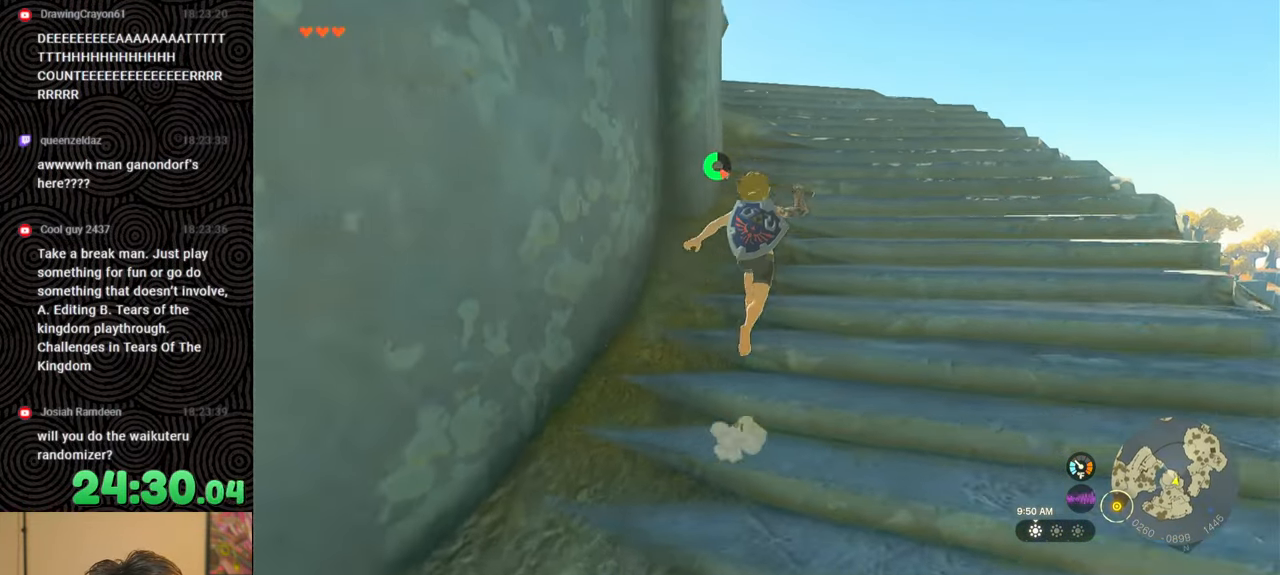
{"buttons": ["B"], "left_stick": "up-right", "right_stick": "down-left", "events": [[16, "X", "up"], [116, "right_stick", "left"], [200, "right_stick", "down-left"], [233, "left_stick", "up-right"]]}